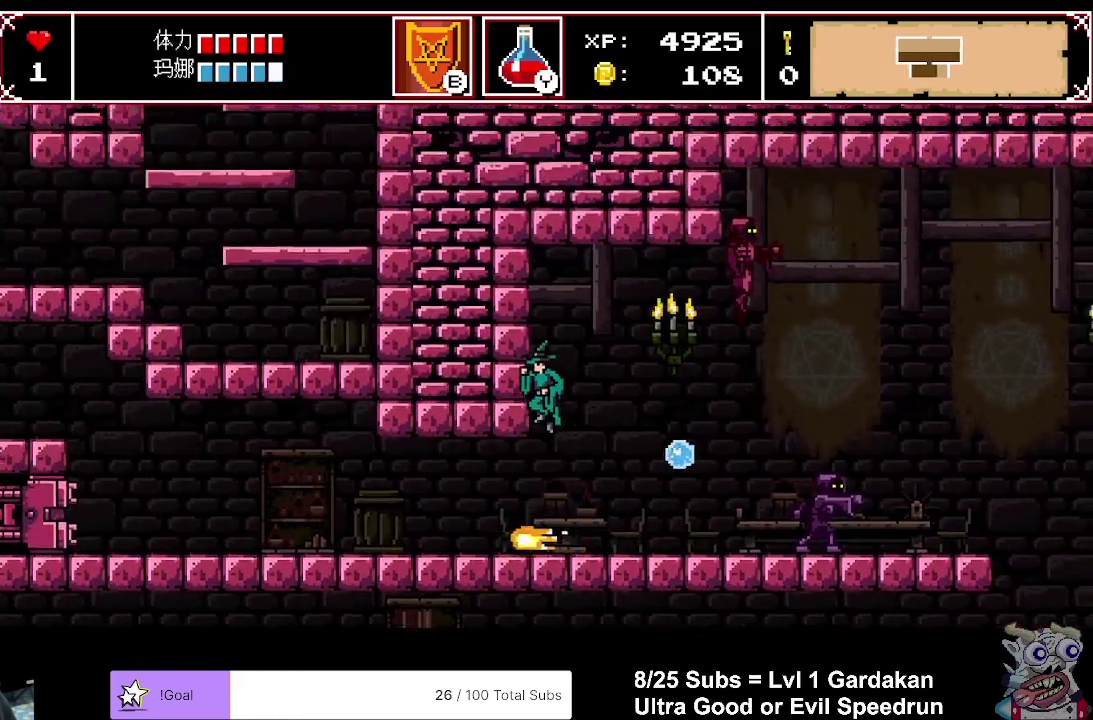
Gameplay with a controller (Xbox layout); each line is a JSON object with the inputs held at the frame after it. "events" lists button and stick changes between this image and that frame as [ms after this image, input, new state], when the widget could be followed in between. Not read: L3 left_stick.
{"buttons": ["DPAD_LEFT"], "right_stick": "center", "events": [[100, "A", "up"], [100, "DPAD_LEFT", "down"]]}
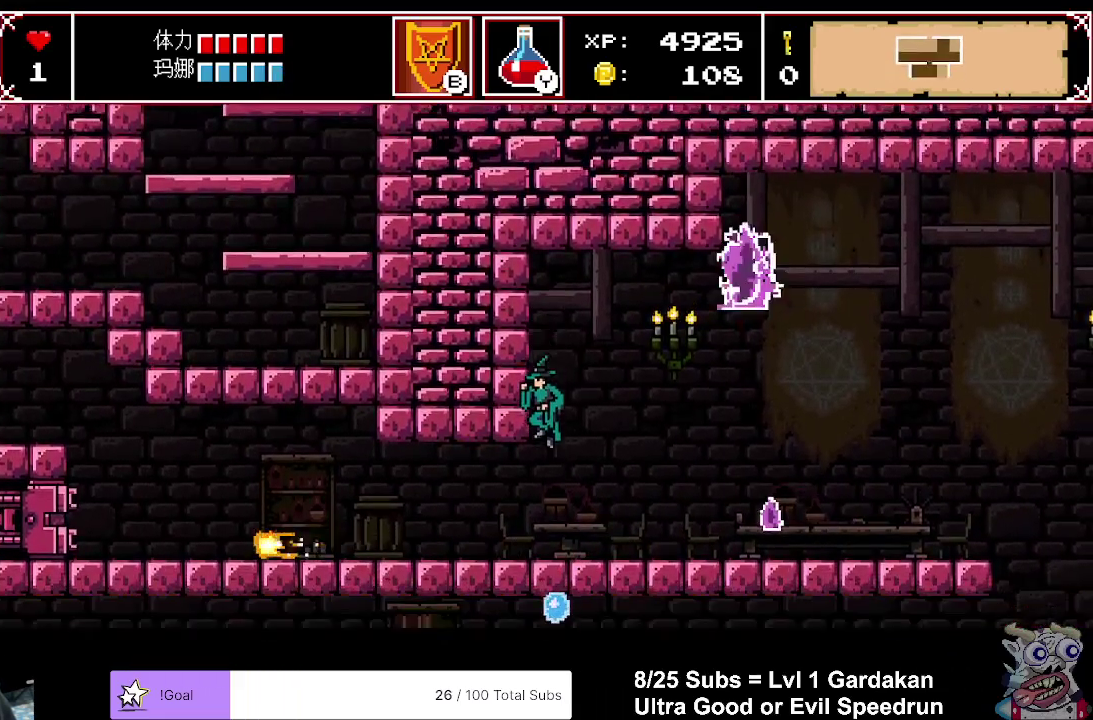
{"buttons": ["DPAD_LEFT"], "right_stick": "center", "events": []}
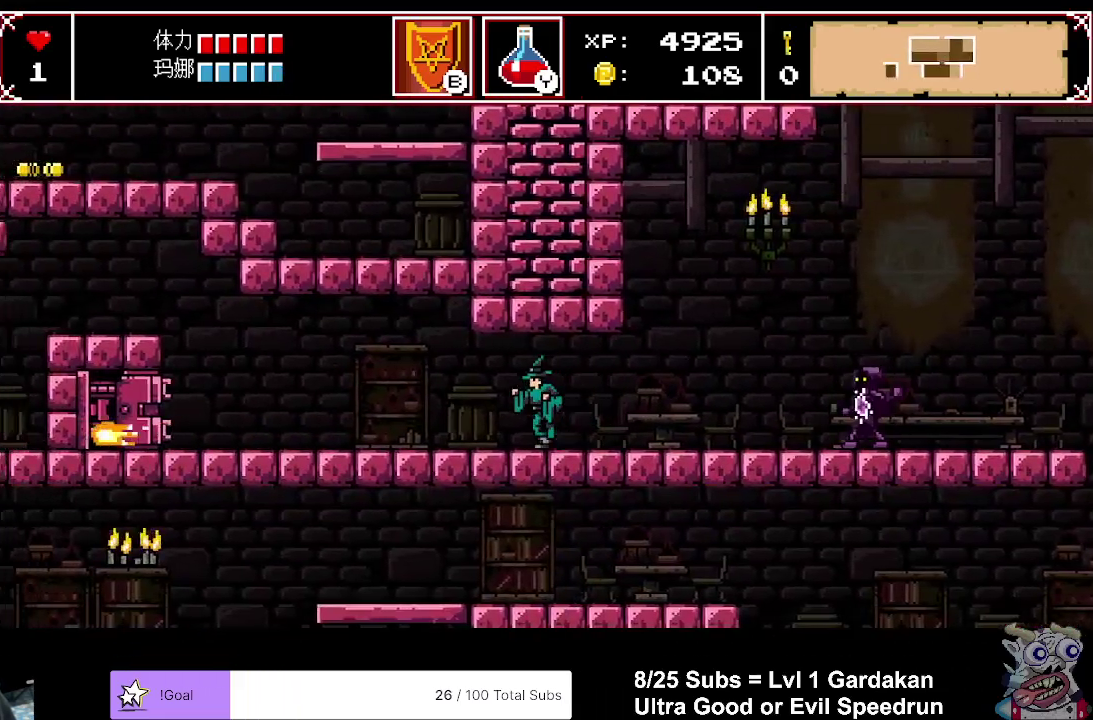
{"buttons": ["DPAD_LEFT"], "right_stick": "center", "events": []}
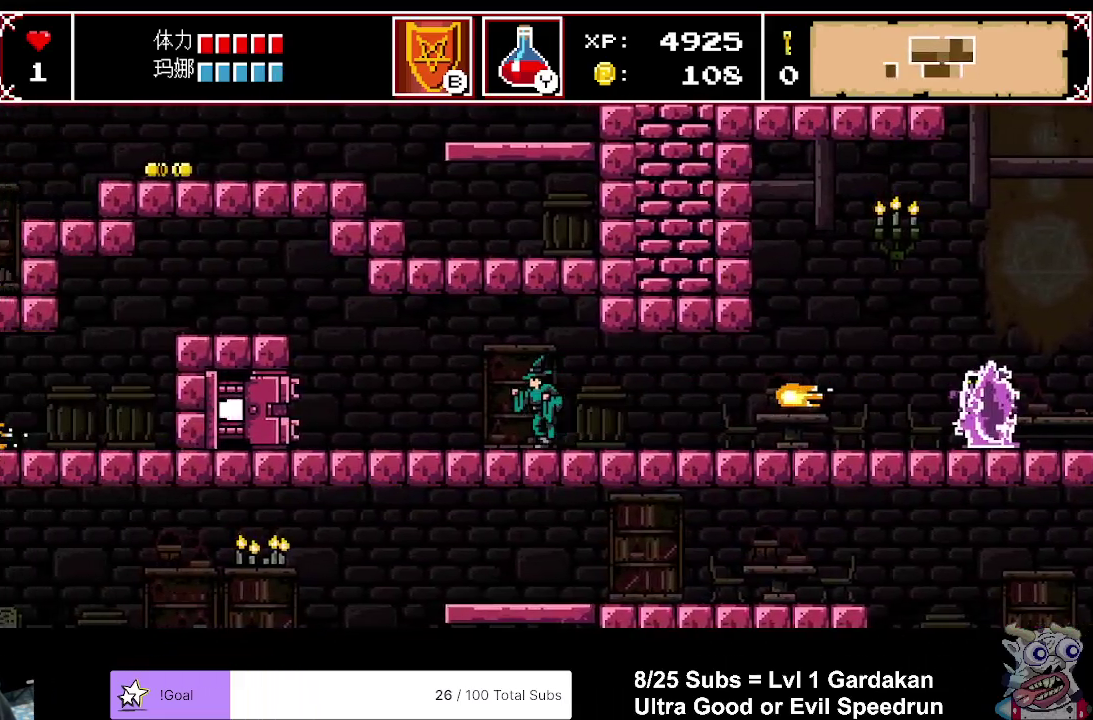
{"buttons": ["A", "DPAD_DOWN"], "right_stick": "center", "events": [[283, "DPAD_DOWN", "down"], [367, "A", "down"], [400, "DPAD_LEFT", "up"]]}
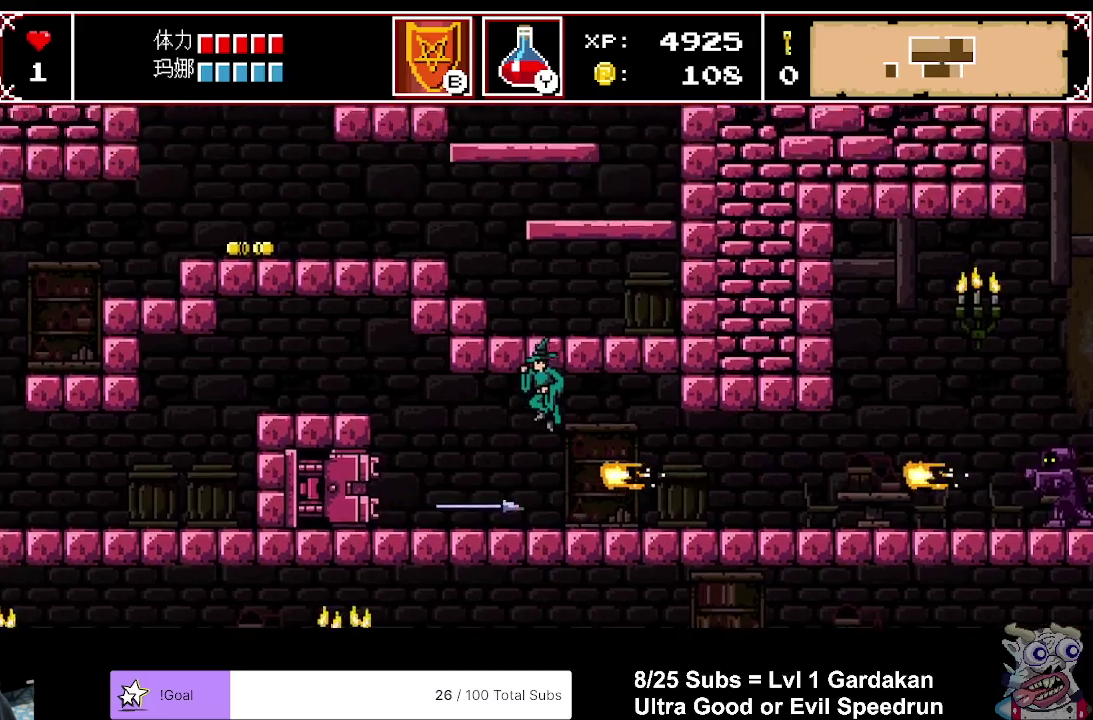
{"buttons": ["DPAD_LEFT"], "right_stick": "center", "events": [[117, "DPAD_LEFT", "down"], [133, "DPAD_DOWN", "up"], [283, "A", "up"]]}
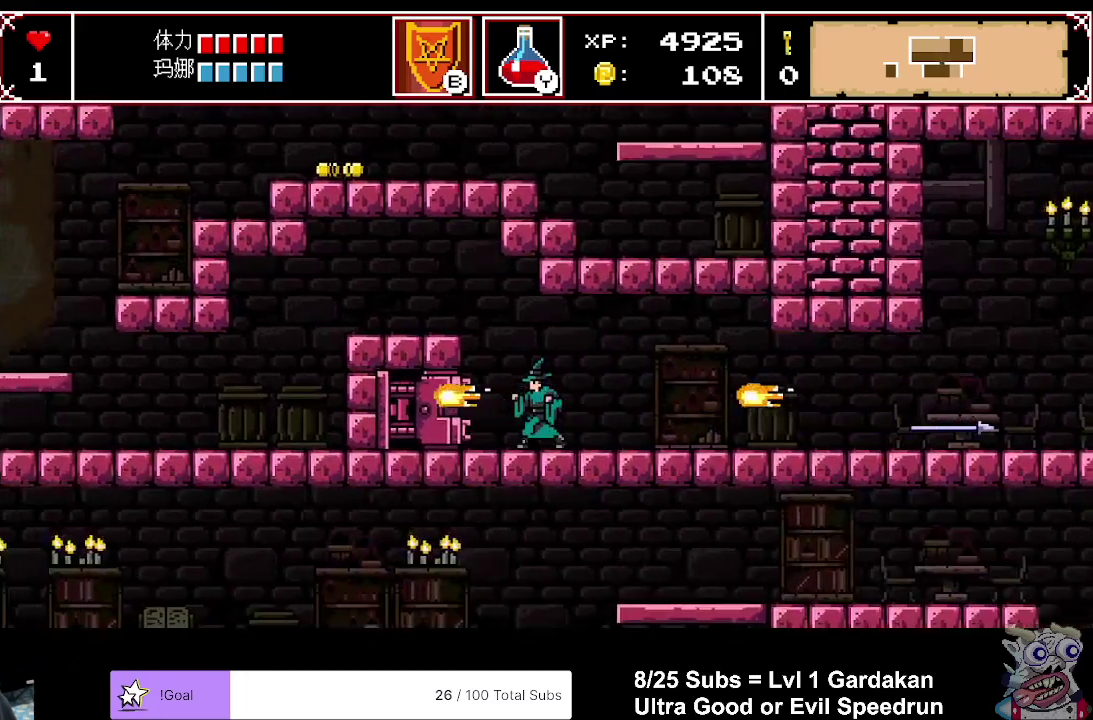
{"buttons": ["DPAD_LEFT"], "right_stick": "center", "events": [[33, "A", "down"], [383, "A", "up"]]}
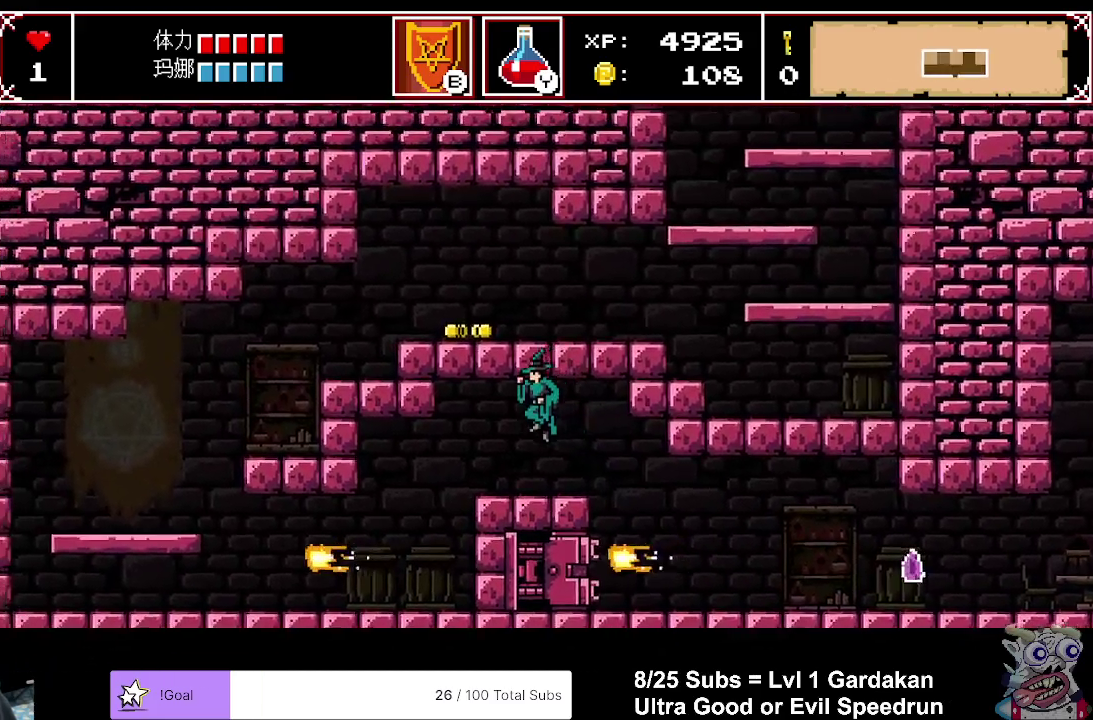
{"buttons": ["DPAD_LEFT"], "right_stick": "center", "events": [[217, "DPAD_LEFT", "up"], [333, "DPAD_LEFT", "down"]]}
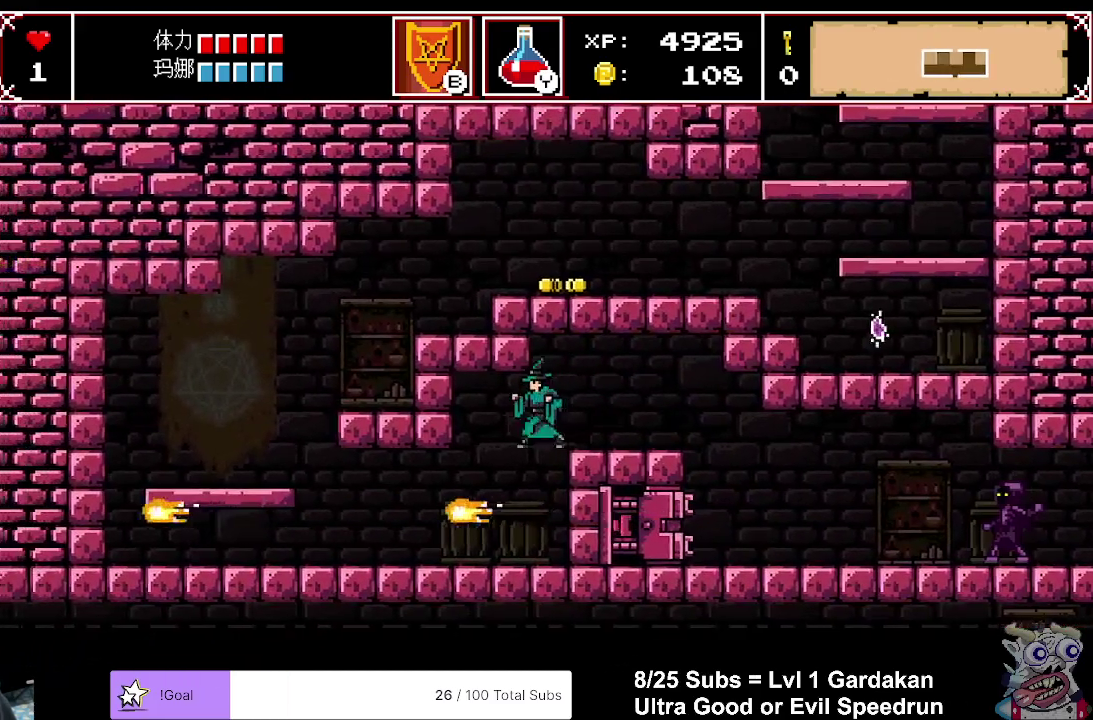
{"buttons": ["DPAD_LEFT"], "right_stick": "center", "events": []}
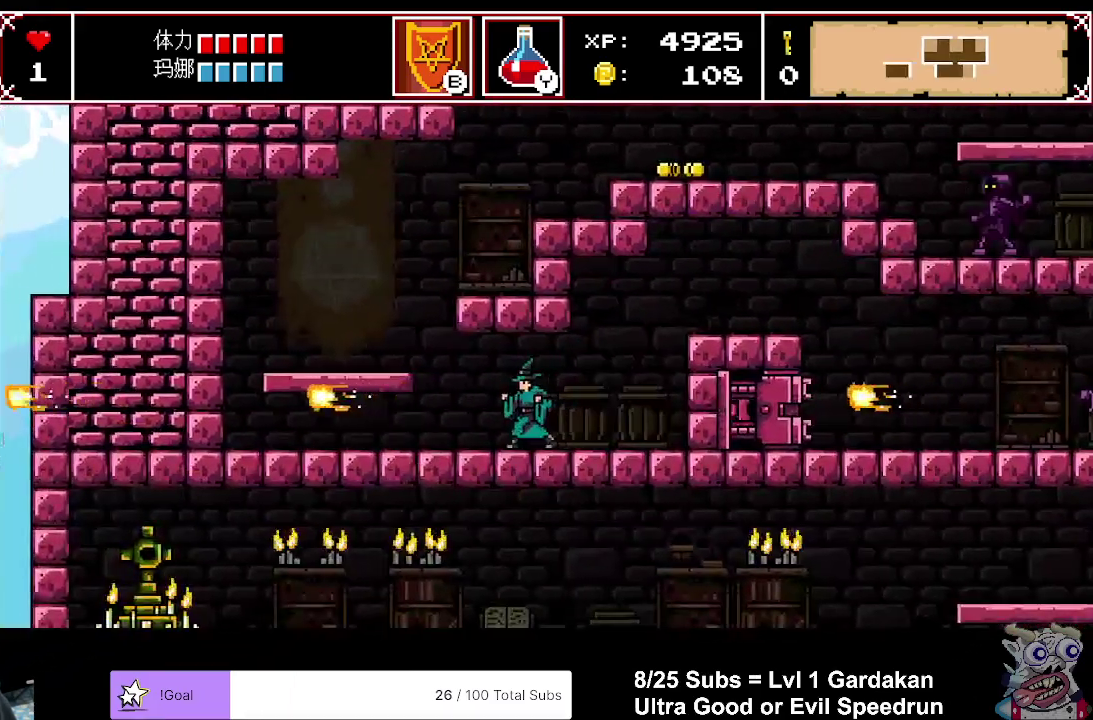
{"buttons": [], "right_stick": "center", "events": [[283, "A", "down"], [417, "A", "up"], [483, "DPAD_LEFT", "up"]]}
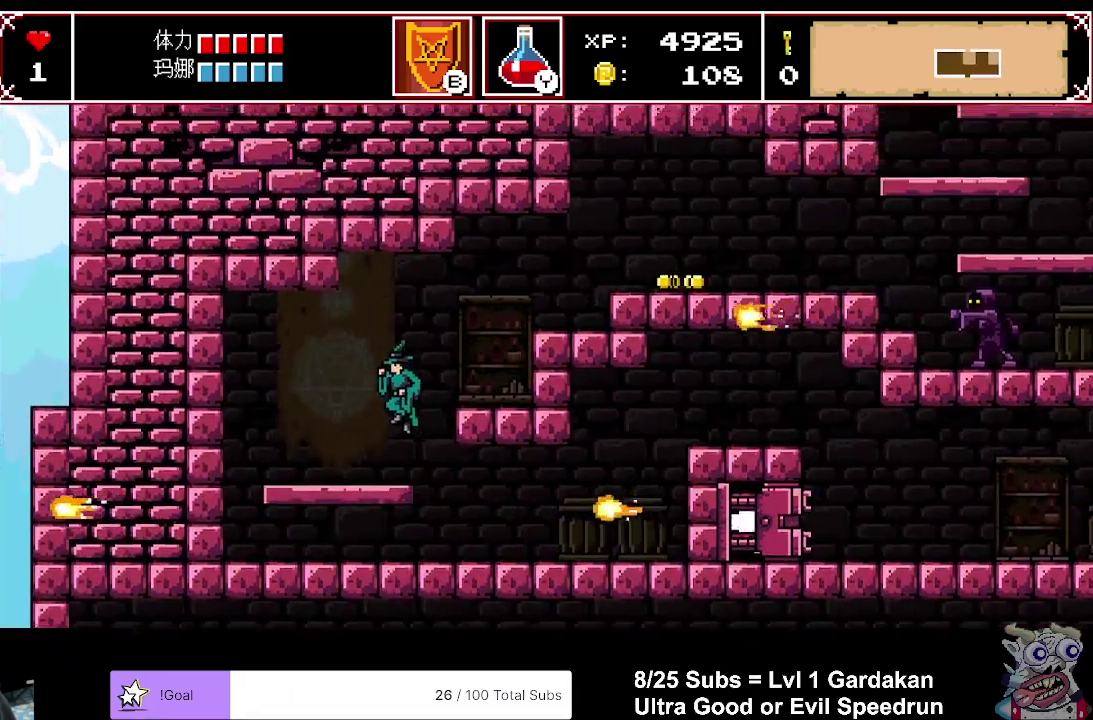
{"buttons": ["DPAD_DOWN"], "right_stick": "center", "events": [[117, "DPAD_RIGHT", "down"], [367, "DPAD_DOWN", "down"], [367, "DPAD_RIGHT", "up"]]}
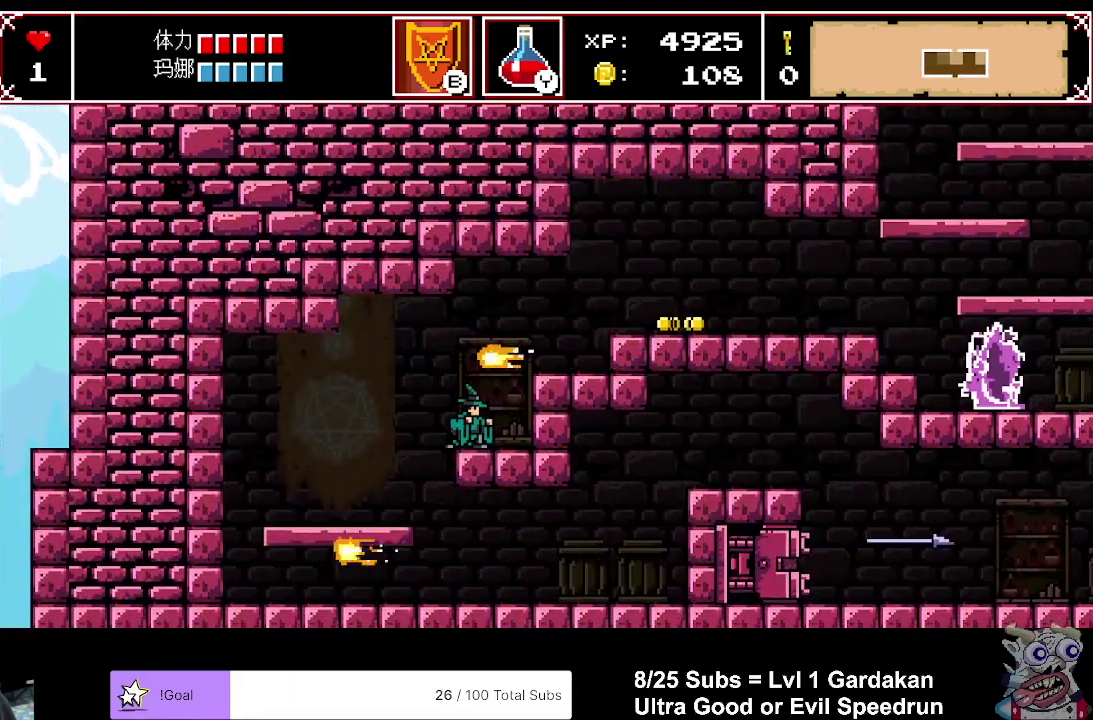
{"buttons": ["A", "DPAD_RIGHT"], "right_stick": "center", "events": [[167, "DPAD_DOWN", "up"], [183, "DPAD_RIGHT", "down"], [333, "A", "down"]]}
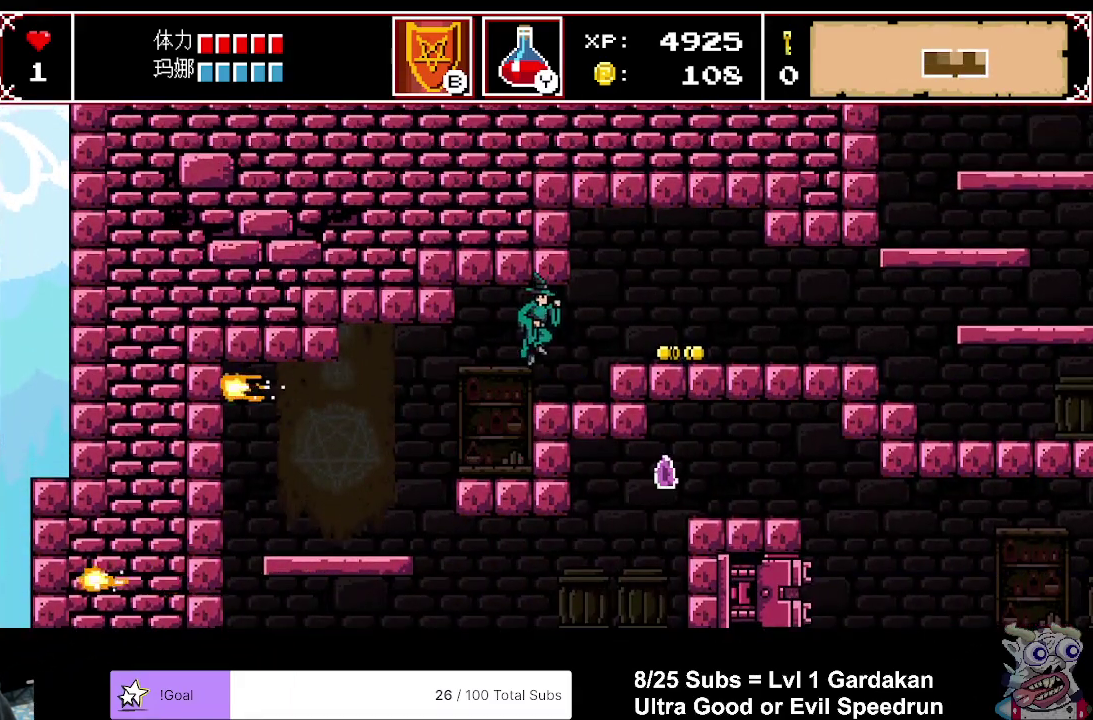
{"buttons": ["DPAD_RIGHT"], "right_stick": "center", "events": [[117, "A", "up"], [333, "A", "down"], [433, "A", "up"]]}
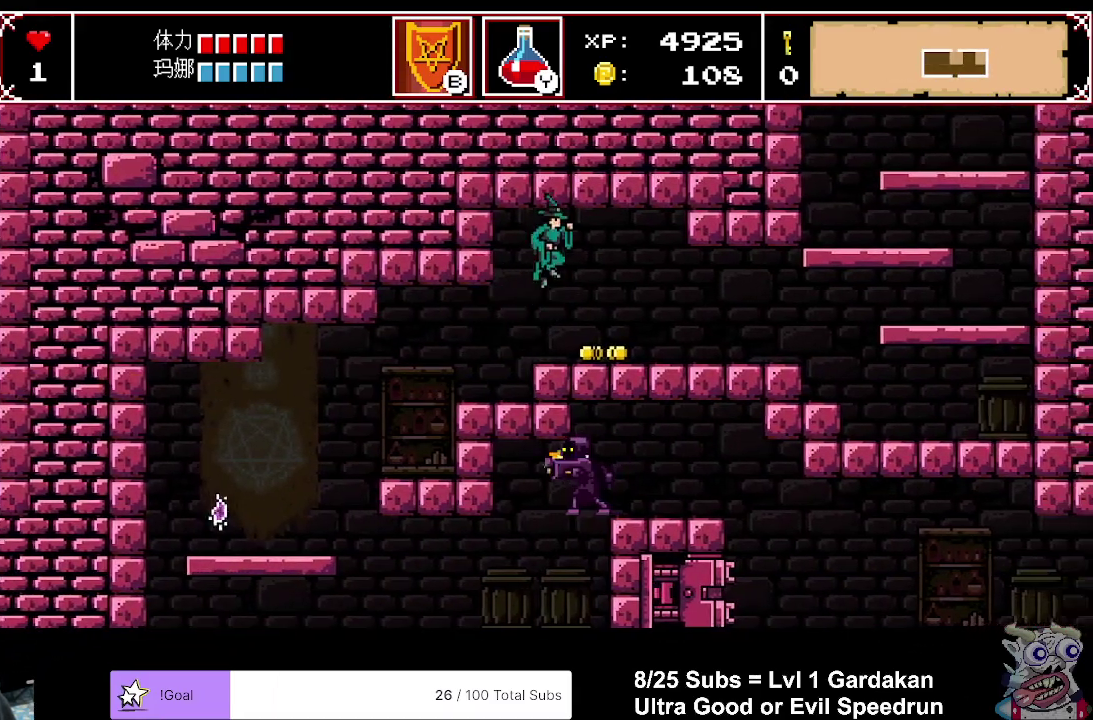
{"buttons": ["DPAD_RIGHT"], "right_stick": "center", "events": []}
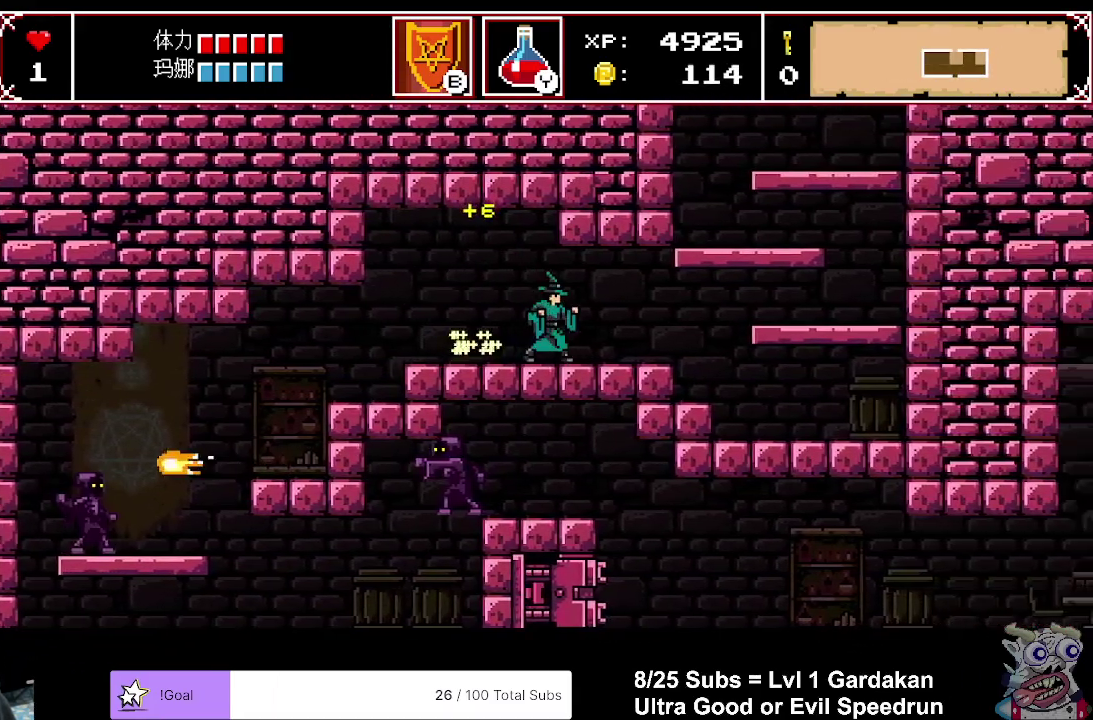
{"buttons": ["DPAD_RIGHT"], "right_stick": "center", "events": []}
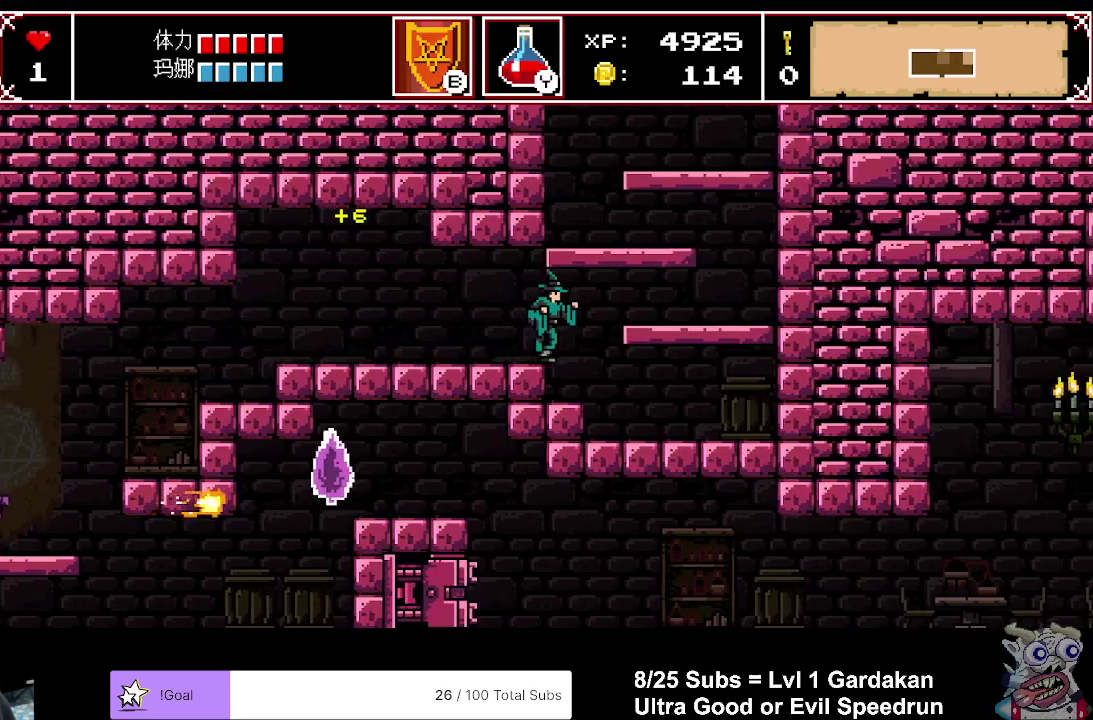
{"buttons": ["DPAD_LEFT"], "right_stick": "center", "events": [[50, "right_stick", "up"], [117, "DPAD_RIGHT", "up"], [200, "right_stick", "center"], [350, "DPAD_LEFT", "down"]]}
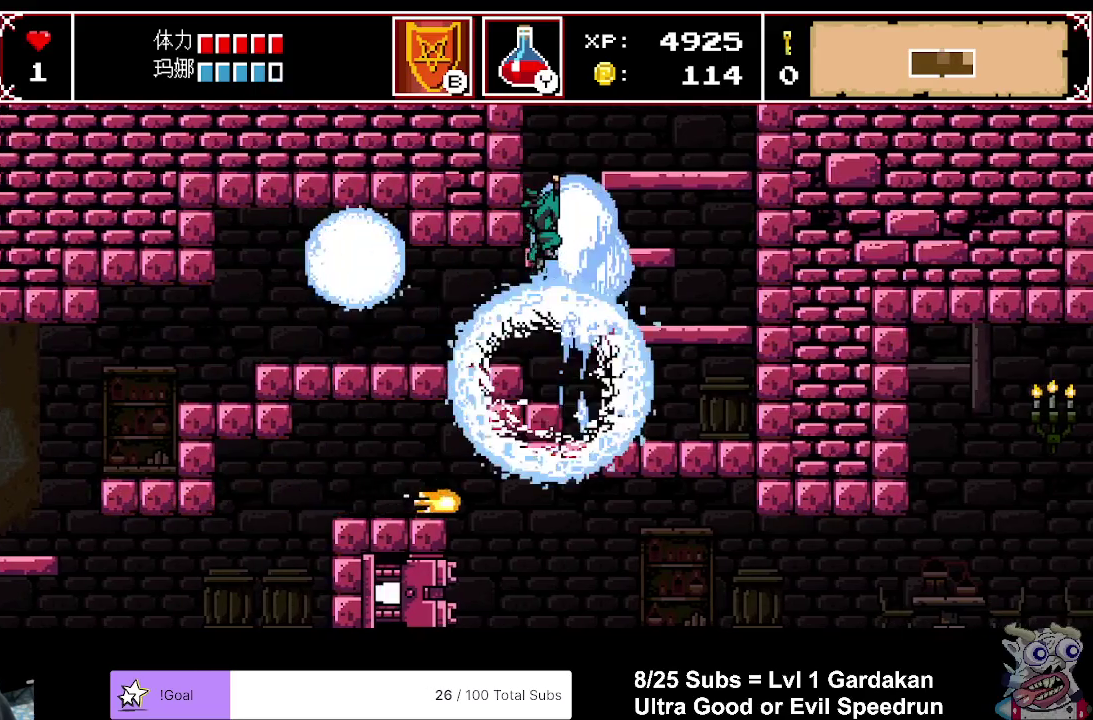
{"buttons": ["DPAD_LEFT"], "right_stick": "center", "events": []}
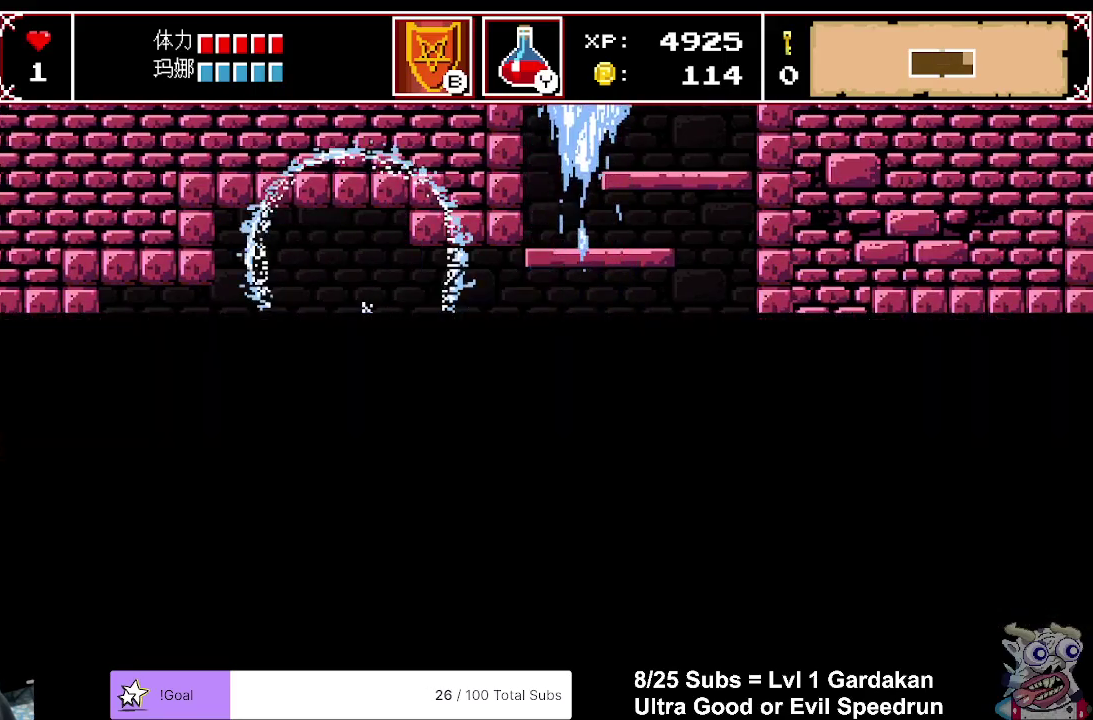
{"buttons": ["DPAD_LEFT"], "right_stick": "center", "events": []}
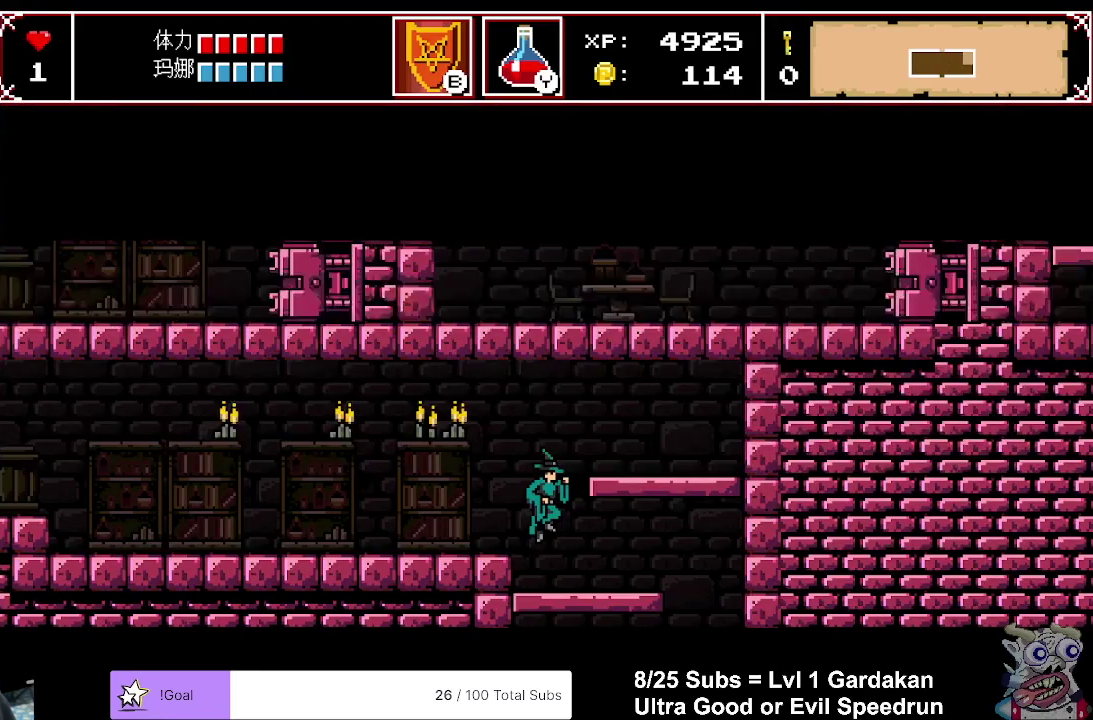
{"buttons": ["A", "DPAD_LEFT"], "right_stick": "center", "events": [[417, "A", "down"]]}
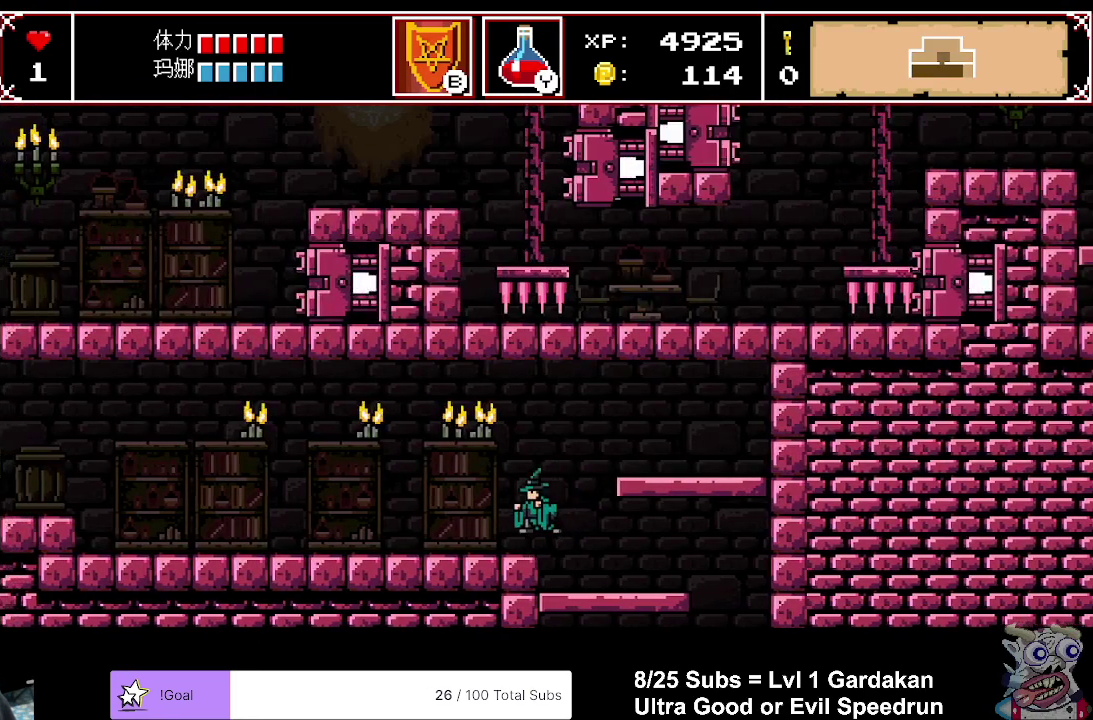
{"buttons": ["DPAD_LEFT"], "right_stick": "center", "events": [[33, "A", "up"]]}
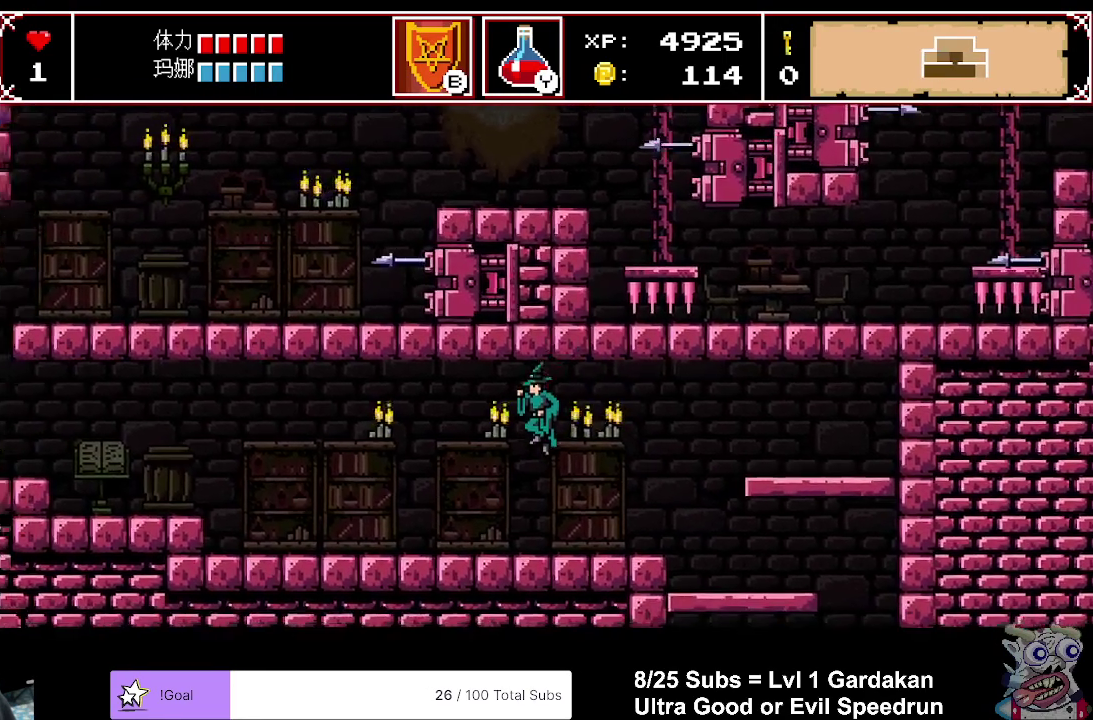
{"buttons": ["DPAD_LEFT"], "right_stick": "center", "events": [[233, "B", "down"], [333, "B", "up"]]}
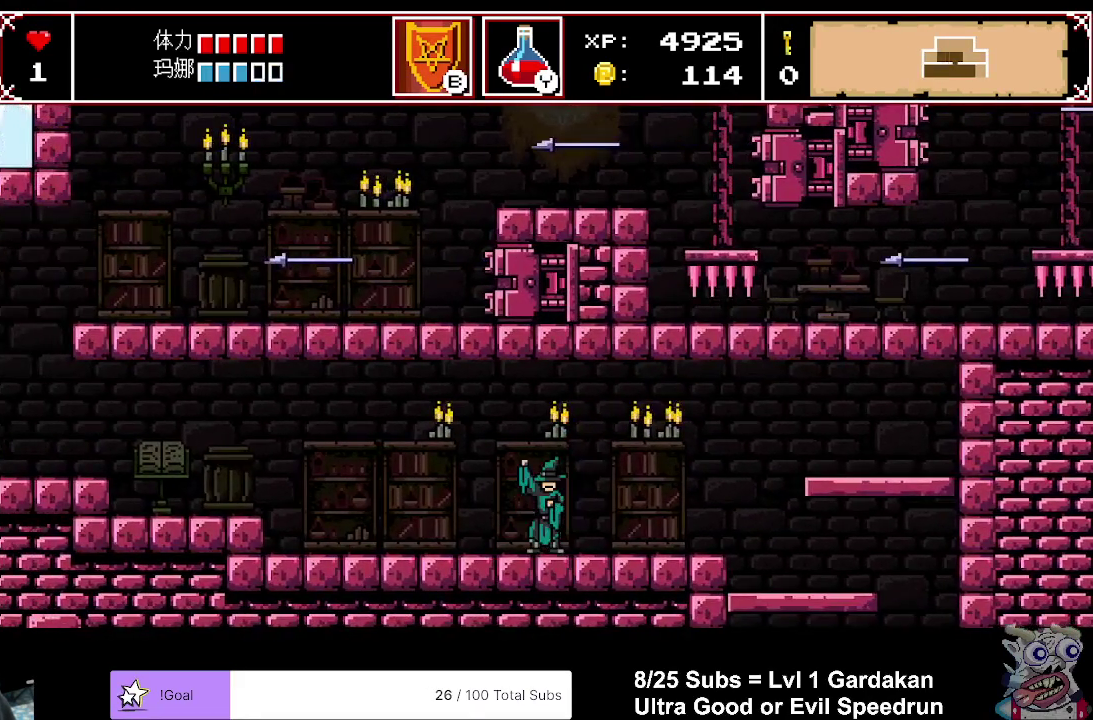
{"buttons": ["DPAD_LEFT"], "right_stick": "center", "events": []}
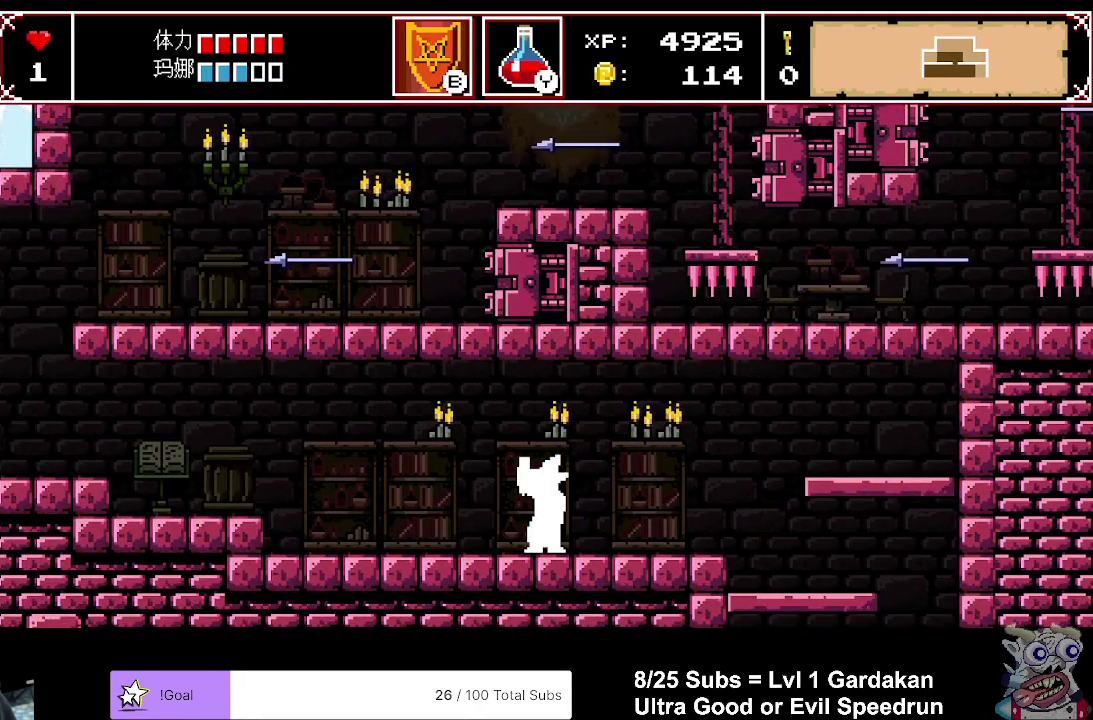
{"buttons": ["DPAD_LEFT"], "right_stick": "center", "events": []}
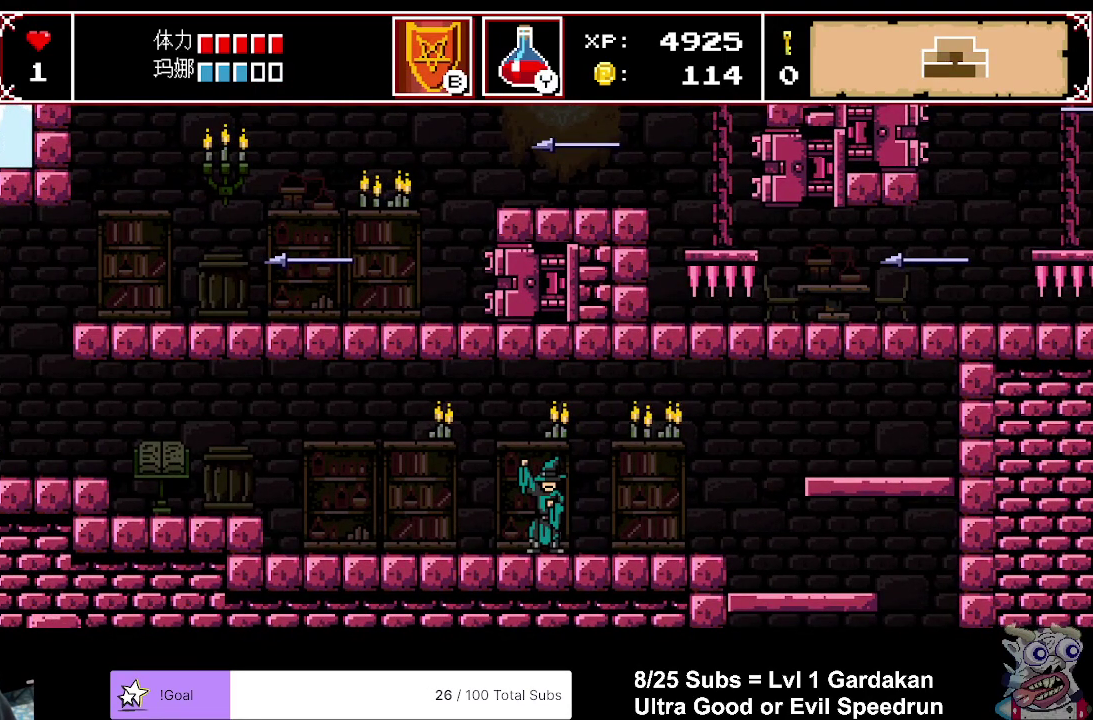
{"buttons": ["DPAD_LEFT"], "right_stick": "center", "events": []}